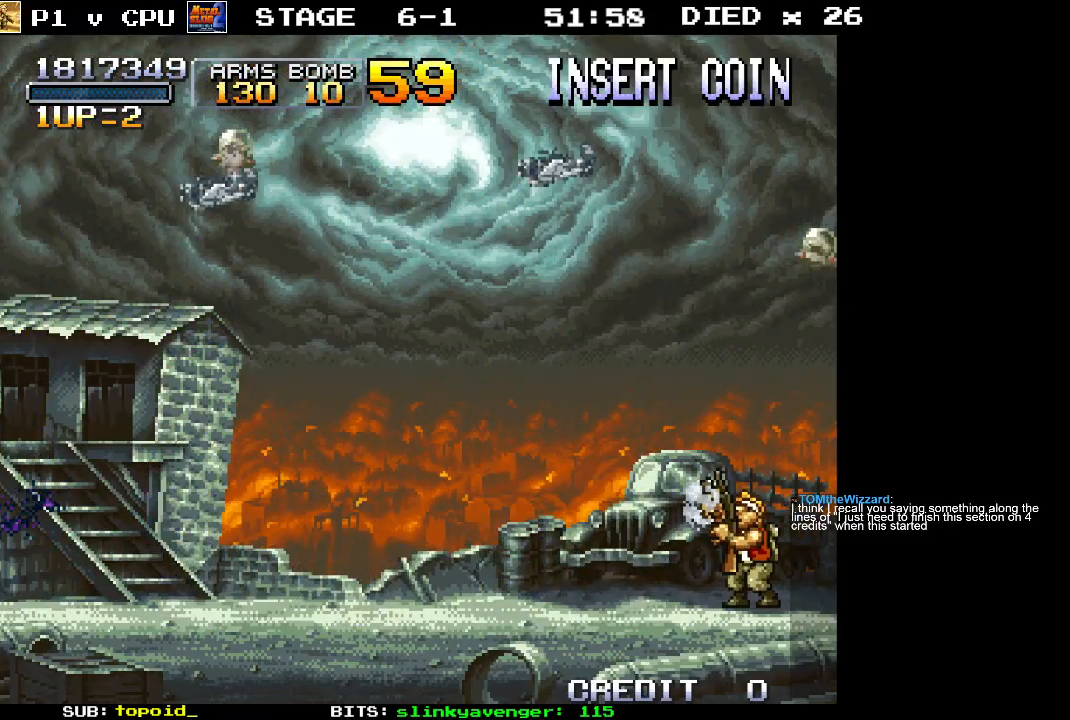
Gameplay with a controller (Xbox layout); each line is a JSON object with the inputs held at the frame after it. "events" lists button and stick changes between this image and that frame as [ms after this image, input, new state], when the widget could be followed in between. Not read: B DPAD_DOWN DPAD_LEFT DPAD_RIGHT DPAD_UP L1 L2 L3 R1 R2 R3 START right_stick.
{"buttons": [], "left_stick": "up", "events": []}
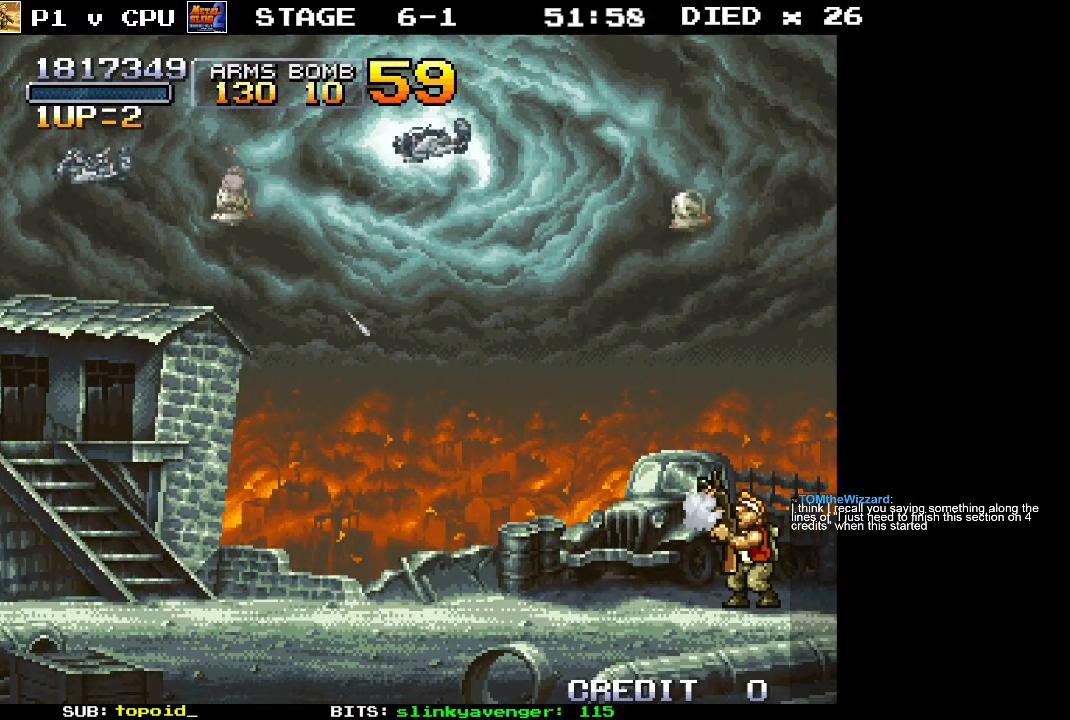
{"buttons": [], "left_stick": "up", "events": []}
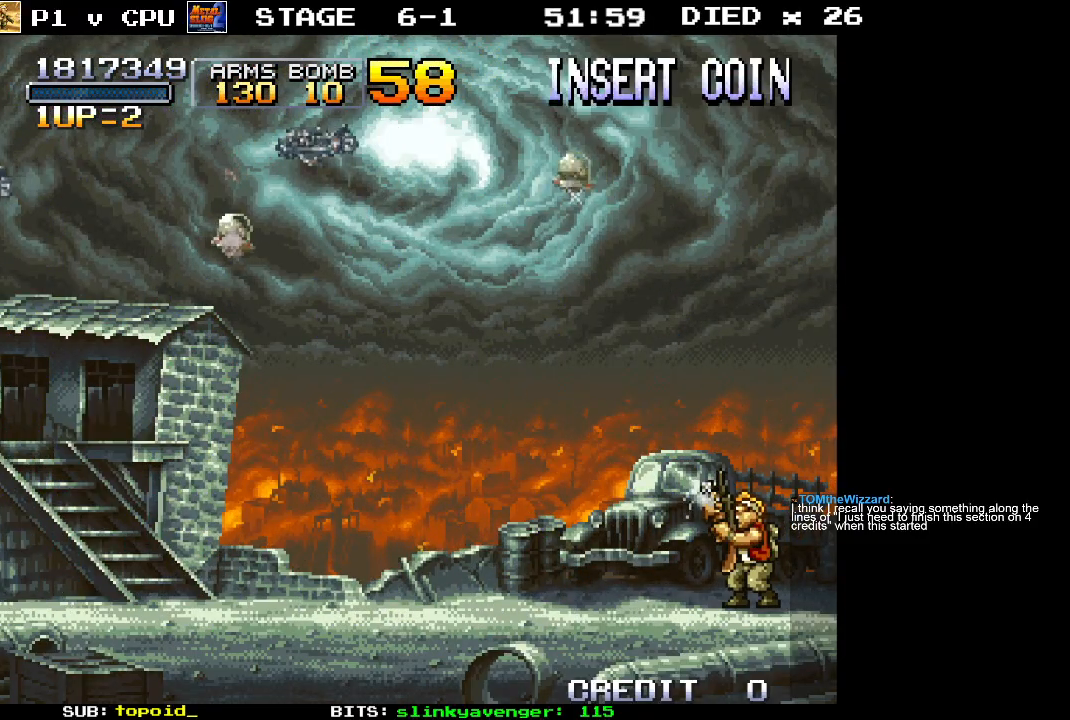
{"buttons": [], "left_stick": "up-left", "events": [[417, "left_stick", "up-left"]]}
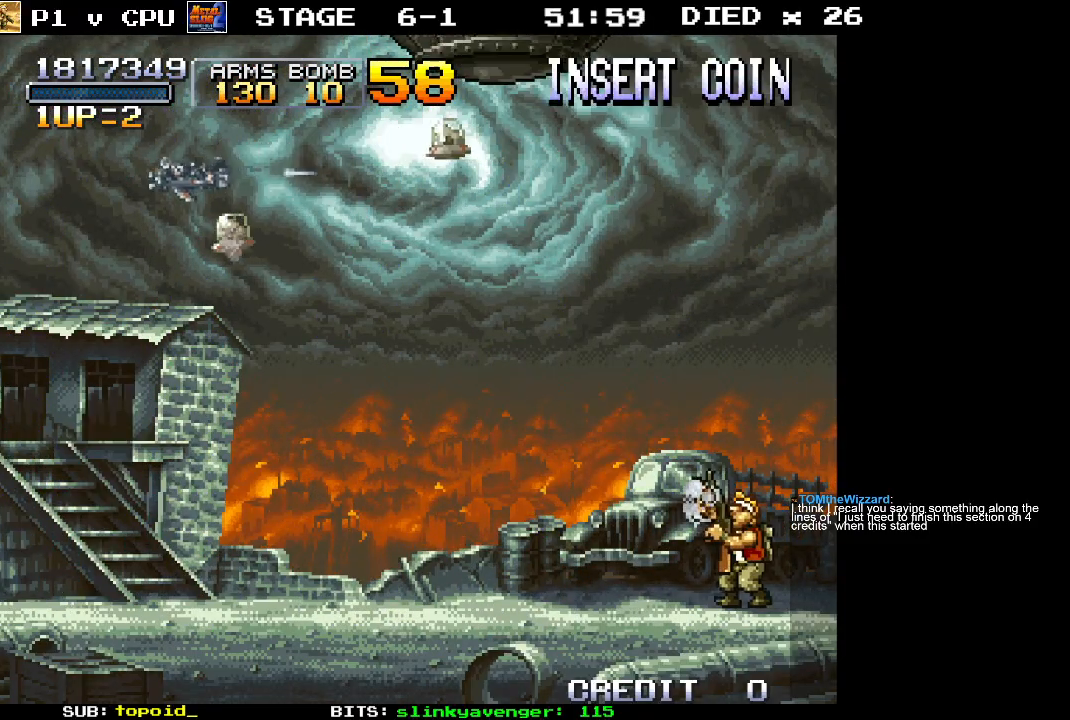
{"buttons": ["X"], "left_stick": "up-left", "events": [[183, "X", "down"], [233, "X", "up"], [333, "X", "down"], [383, "X", "up"], [450, "X", "down"]]}
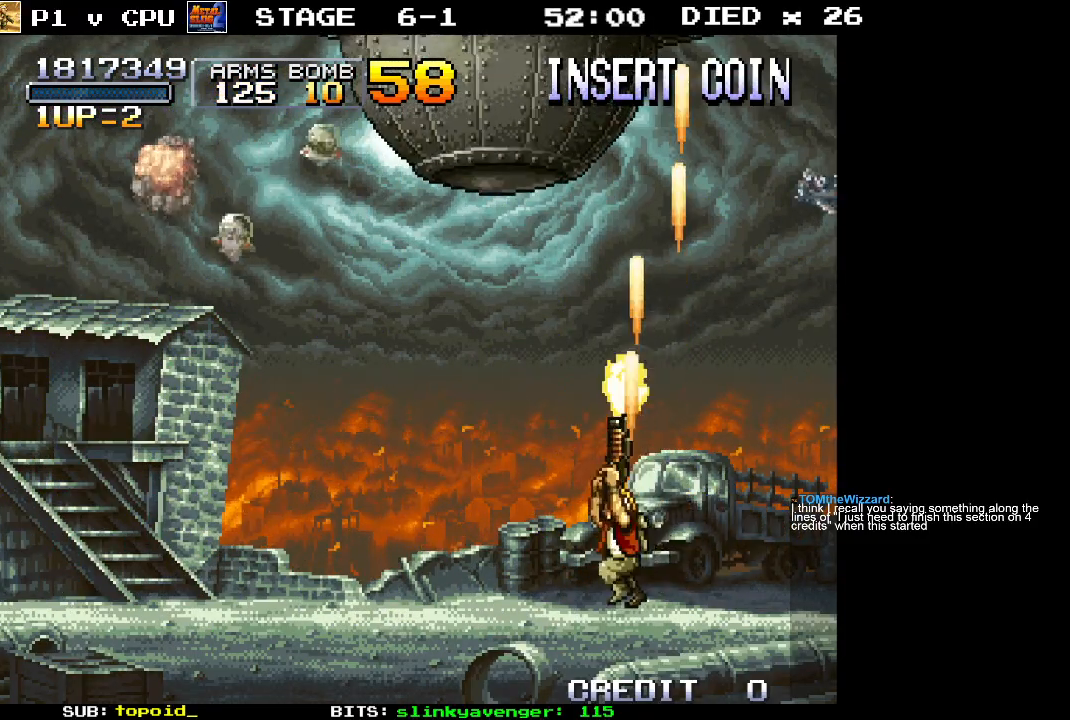
{"buttons": [], "left_stick": "up", "events": [[33, "X", "up"], [100, "X", "down"], [150, "X", "up"], [233, "X", "down"], [300, "X", "up"], [317, "left_stick", "up"], [367, "X", "down"], [450, "X", "up"]]}
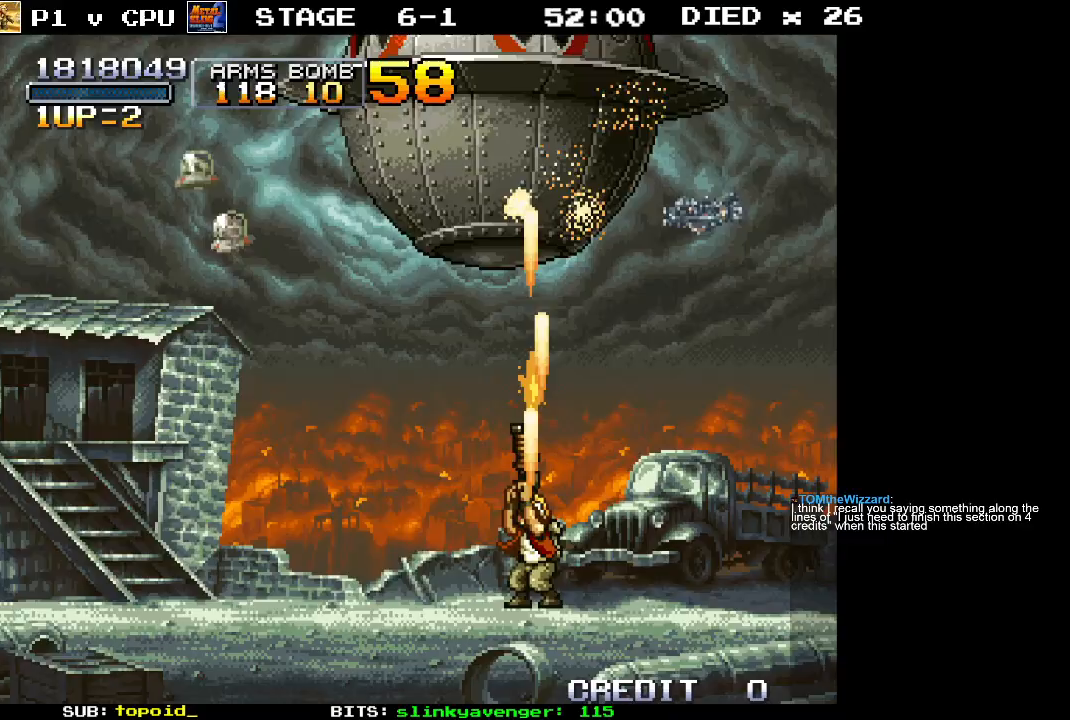
{"buttons": [], "left_stick": "up", "events": [[17, "X", "down"], [67, "X", "up"], [150, "X", "down"], [183, "left_stick", "up-left"], [217, "X", "up"], [283, "X", "down"], [317, "left_stick", "up"], [350, "X", "up"], [417, "X", "down"], [500, "X", "up"]]}
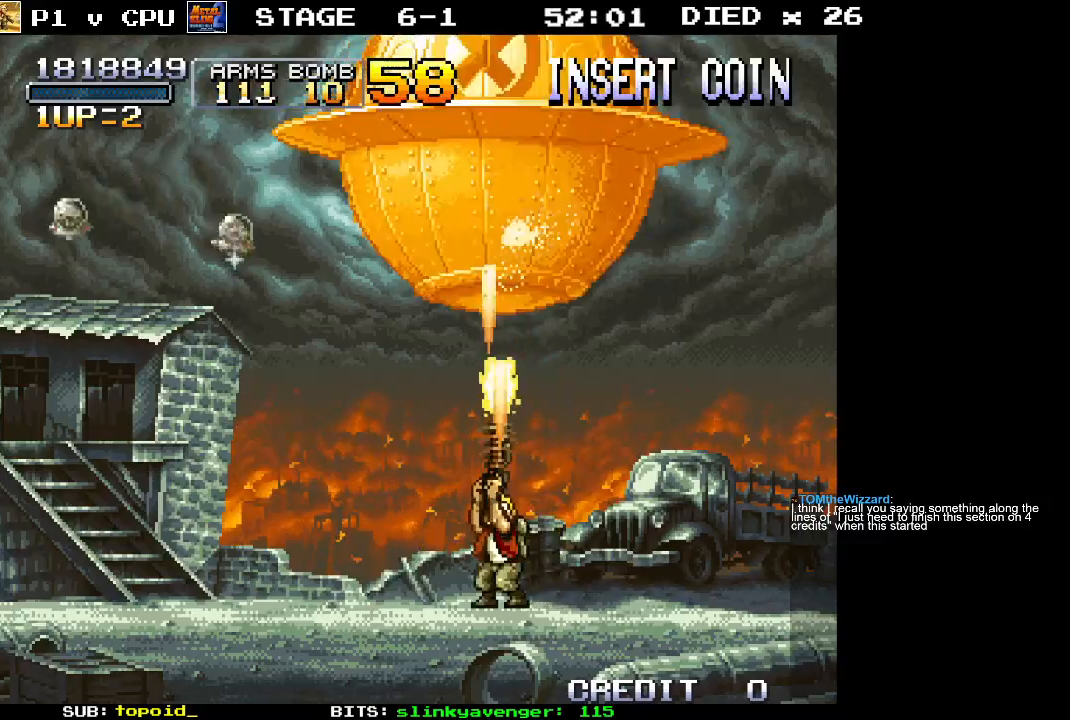
{"buttons": ["X"], "left_stick": "up", "events": [[50, "X", "down"], [133, "X", "up"], [183, "X", "down"], [250, "left_stick", "up-left"], [283, "X", "up"], [333, "X", "down"], [383, "left_stick", "up"], [400, "X", "up"], [483, "X", "down"]]}
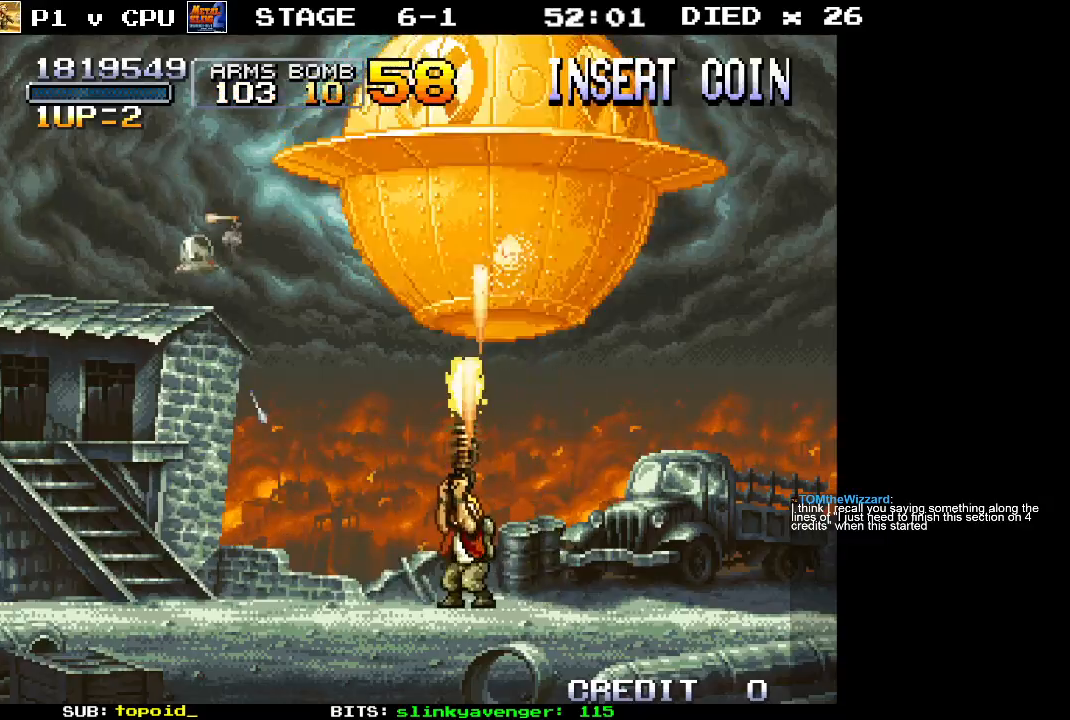
{"buttons": [], "left_stick": "up", "events": [[50, "X", "up"], [133, "X", "down"], [200, "X", "up"], [267, "X", "down"], [350, "X", "up"], [400, "X", "down"], [500, "X", "up"]]}
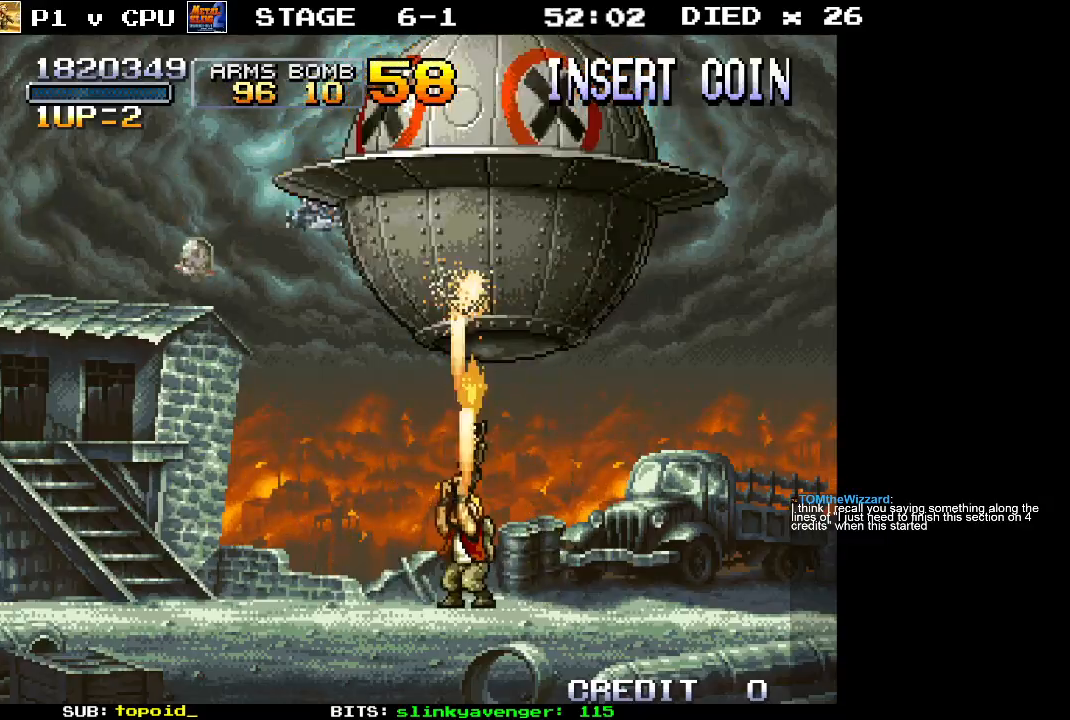
{"buttons": ["X"], "left_stick": "up", "events": [[50, "X", "down"], [133, "X", "up"], [200, "X", "down"], [250, "X", "up"], [333, "X", "down"], [400, "X", "up"], [483, "X", "down"]]}
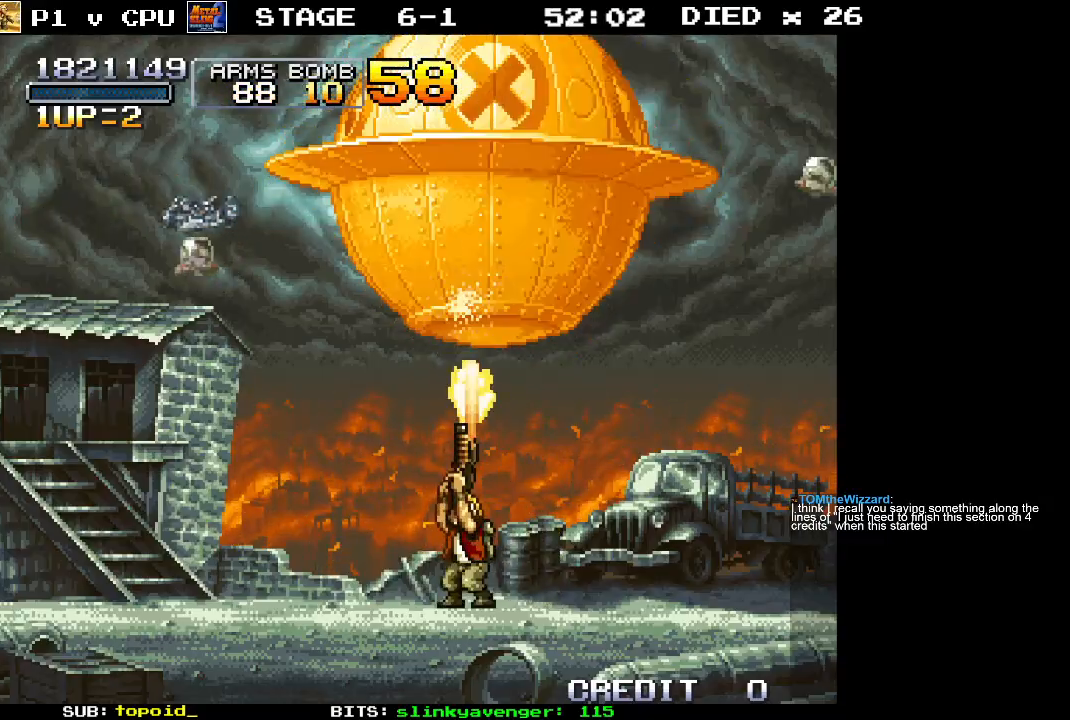
{"buttons": [], "left_stick": "up", "events": [[50, "X", "up"], [133, "X", "down"], [200, "X", "up"], [283, "X", "down"], [333, "left_stick", "up-left"], [350, "X", "up"], [433, "X", "down"], [483, "left_stick", "up"], [500, "X", "up"]]}
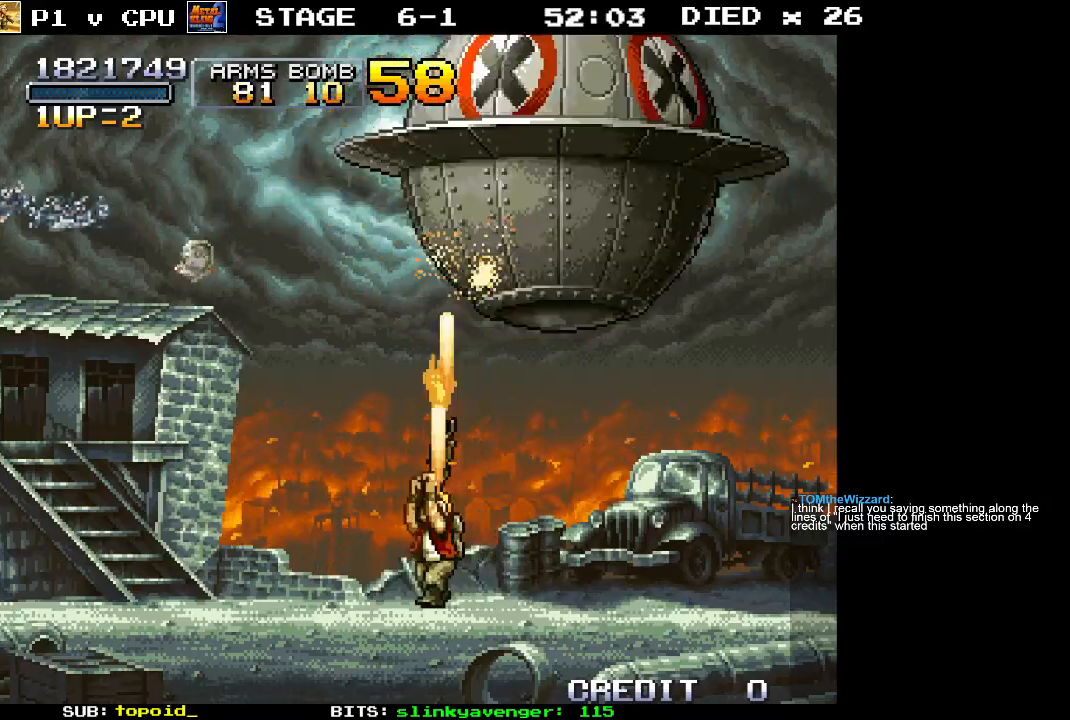
{"buttons": [], "left_stick": "up-right", "events": [[67, "X", "down"], [117, "left_stick", "up-right"], [150, "X", "up"], [233, "X", "down"], [317, "X", "up"], [383, "X", "down"], [467, "X", "up"]]}
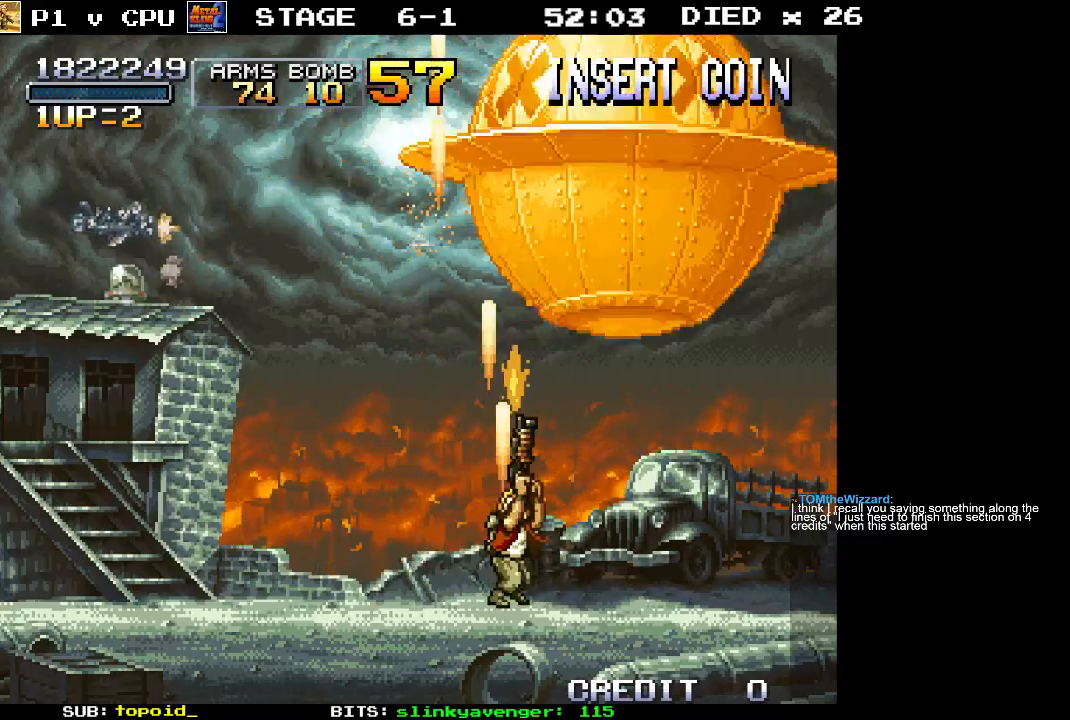
{"buttons": ["X"], "left_stick": "up", "events": [[33, "X", "down"], [117, "X", "up"], [167, "X", "down"], [267, "X", "up"], [317, "X", "down"], [317, "left_stick", "up"], [400, "X", "up"], [467, "X", "down"]]}
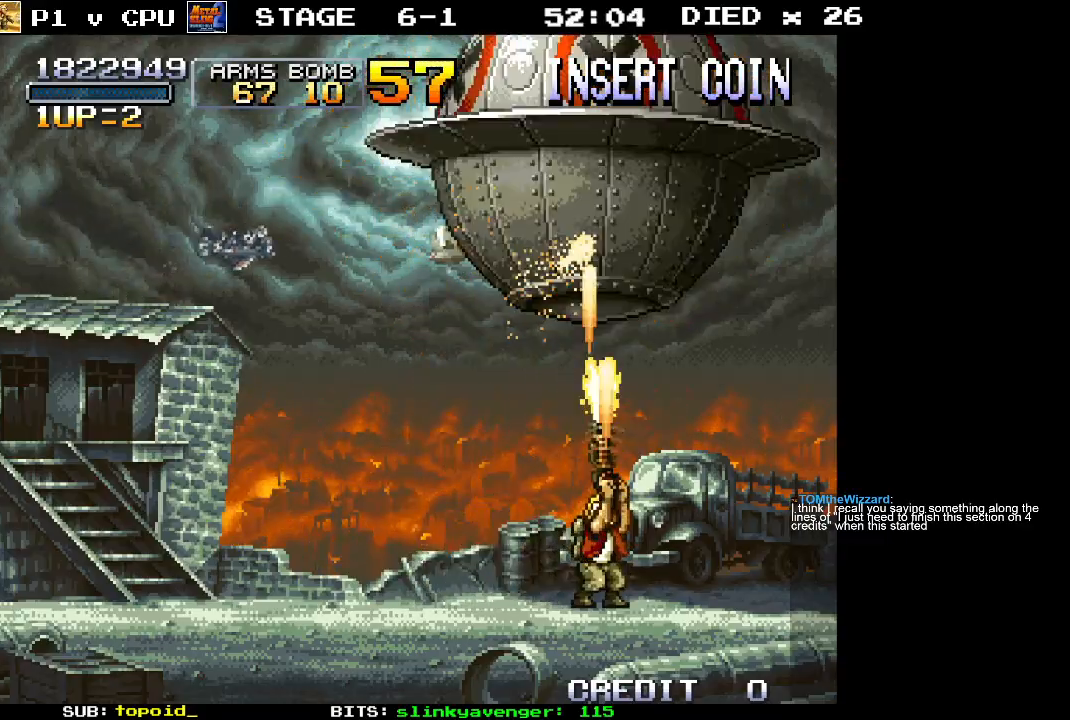
{"buttons": [], "left_stick": "up-left", "events": [[50, "X", "up"], [117, "X", "down"], [200, "X", "up"], [267, "X", "down"], [317, "left_stick", "up-left"], [333, "X", "up"], [417, "X", "down"], [483, "X", "up"]]}
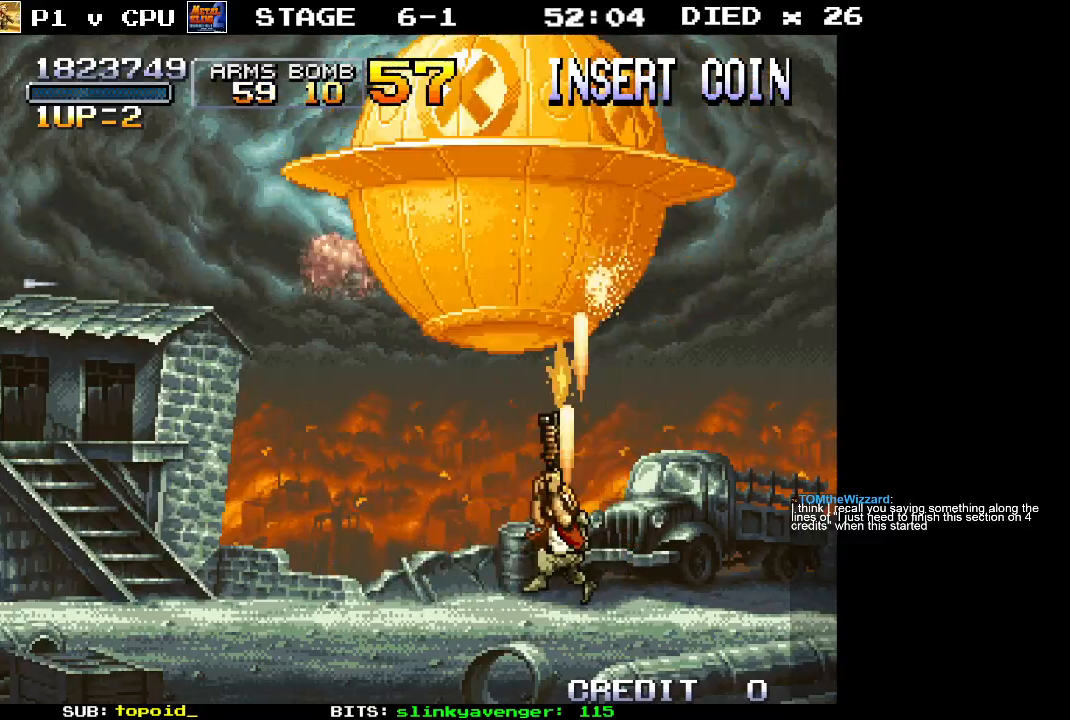
{"buttons": [], "left_stick": "up-left", "events": [[67, "X", "down"], [150, "X", "up"], [217, "X", "down"], [300, "X", "up"], [367, "X", "down"], [450, "X", "up"]]}
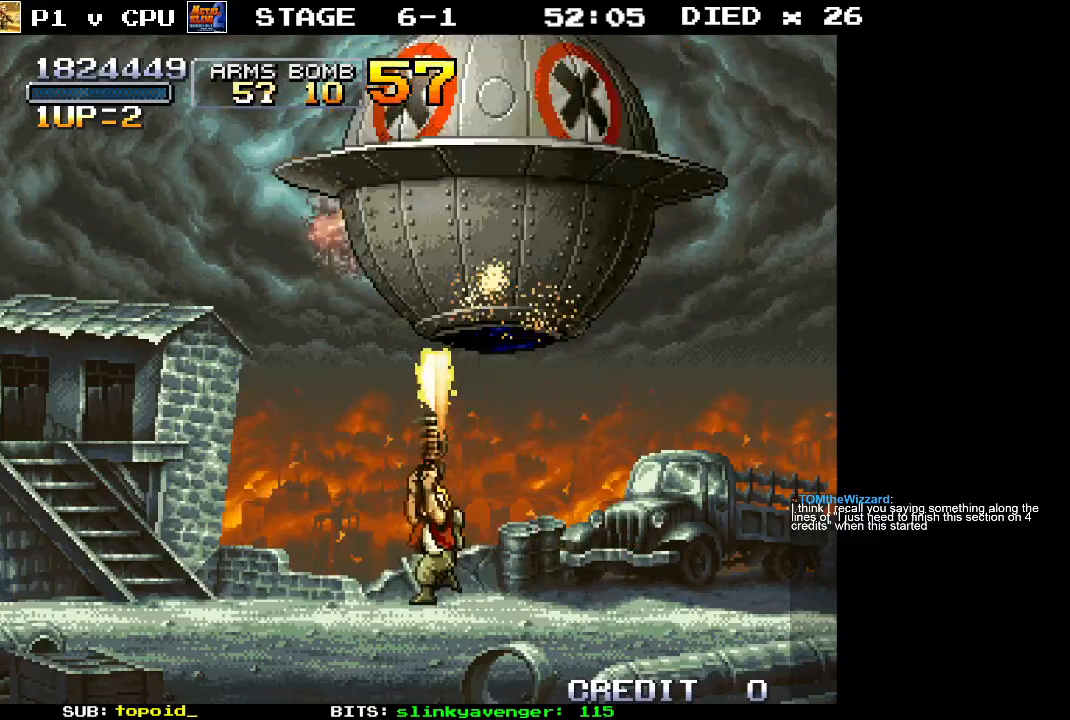
{"buttons": ["X"], "left_stick": "up", "events": [[33, "X", "down"], [50, "left_stick", "up-right"], [100, "X", "up"], [133, "left_stick", "up"], [183, "X", "down"], [250, "X", "up"], [333, "X", "down"], [417, "X", "up"], [483, "X", "down"]]}
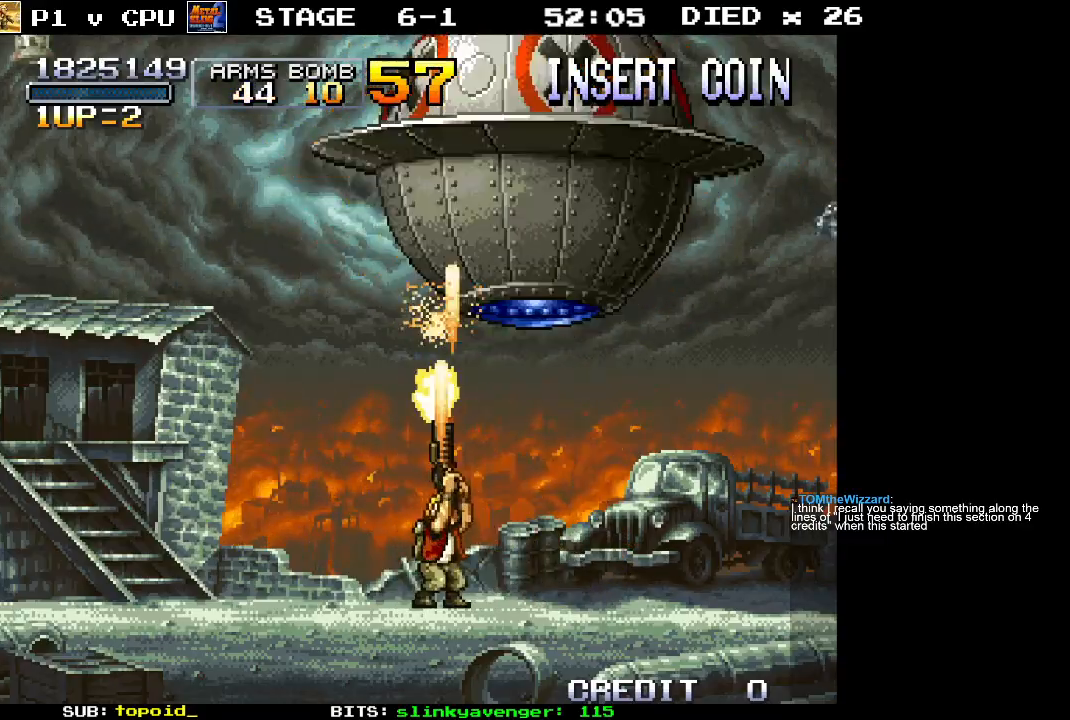
{"buttons": [], "left_stick": "up-right", "events": [[50, "X", "up"], [100, "X", "down"], [200, "X", "up"], [217, "left_stick", "up-right"], [250, "X", "down"], [350, "X", "up"], [417, "X", "down"], [500, "X", "up"]]}
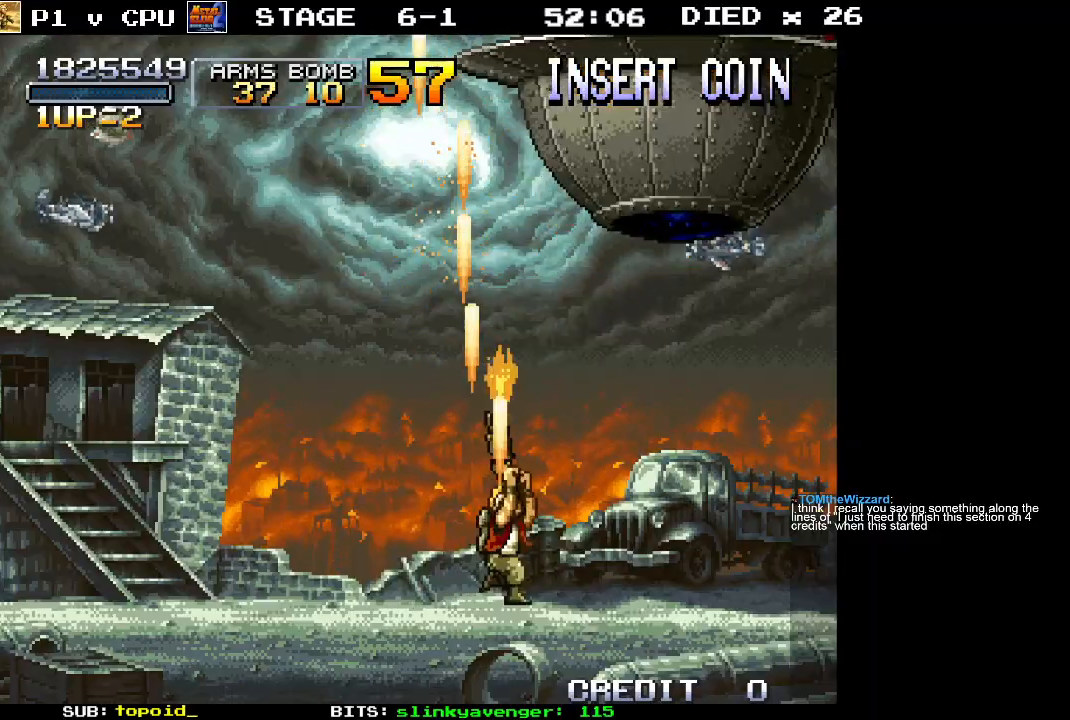
{"buttons": [], "left_stick": "up-right", "events": [[83, "X", "down"], [167, "X", "up"], [233, "X", "down"], [300, "X", "up"], [383, "X", "down"], [450, "X", "up"]]}
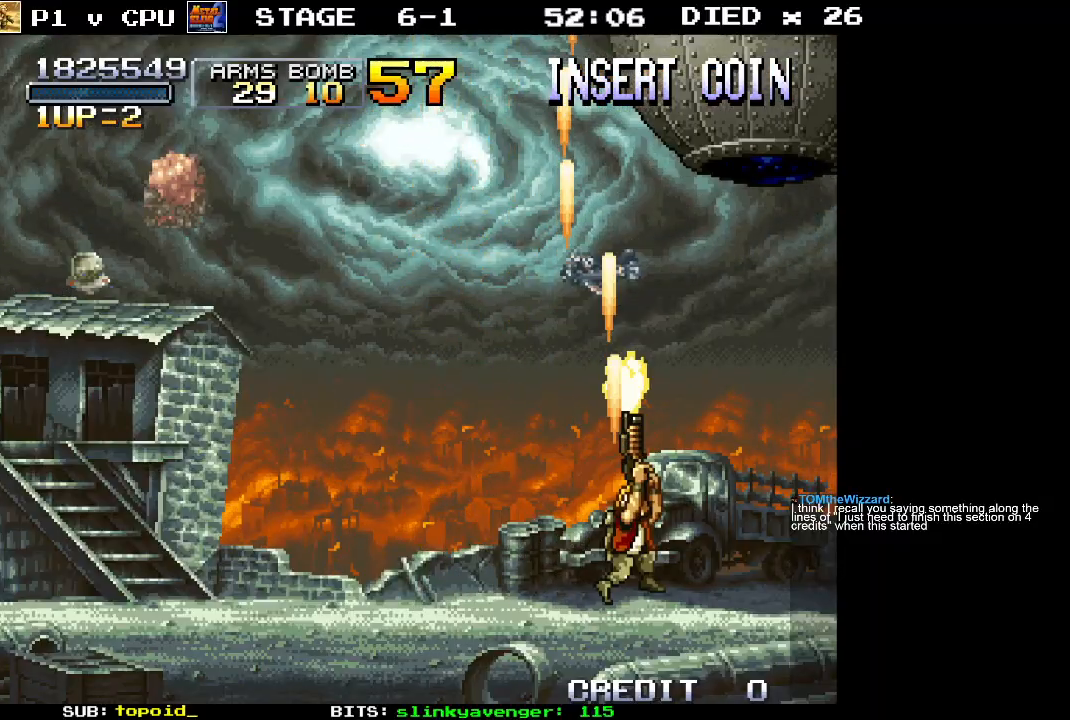
{"buttons": ["X"], "left_stick": "up", "events": [[17, "X", "down"], [100, "X", "up"], [167, "X", "down"], [233, "X", "up"], [317, "X", "down"], [383, "left_stick", "up"], [400, "X", "up"], [467, "X", "down"]]}
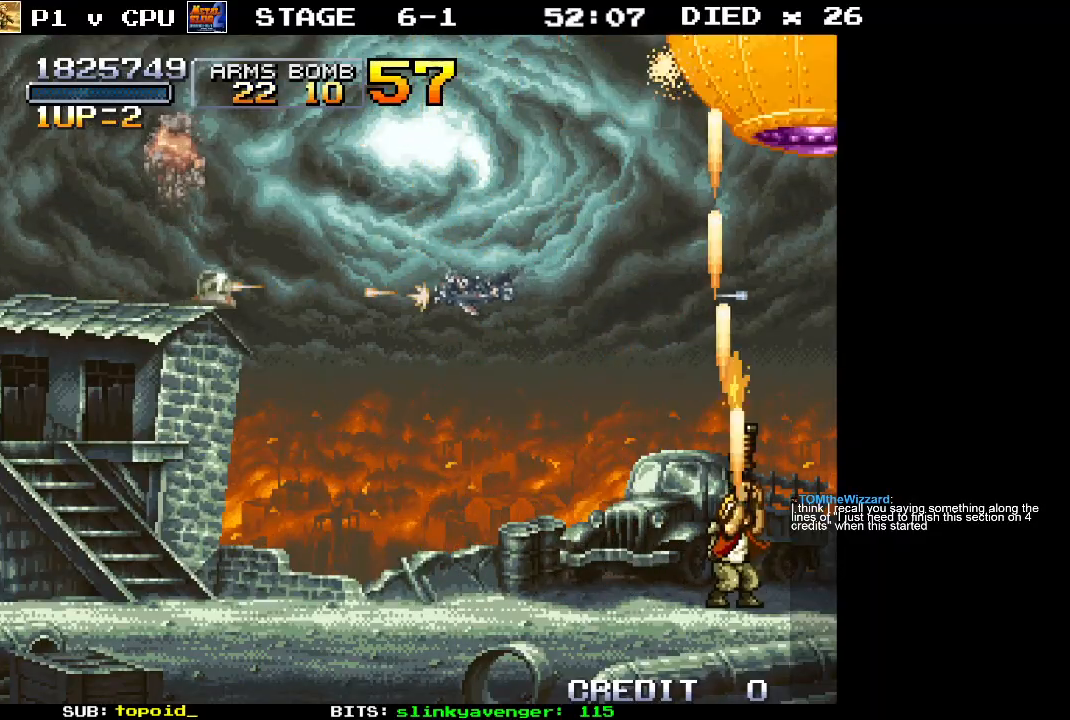
{"buttons": [], "left_stick": "up", "events": [[50, "X", "up"], [117, "X", "down"], [200, "X", "up"], [267, "X", "down"], [350, "X", "up"], [417, "X", "down"], [500, "X", "up"]]}
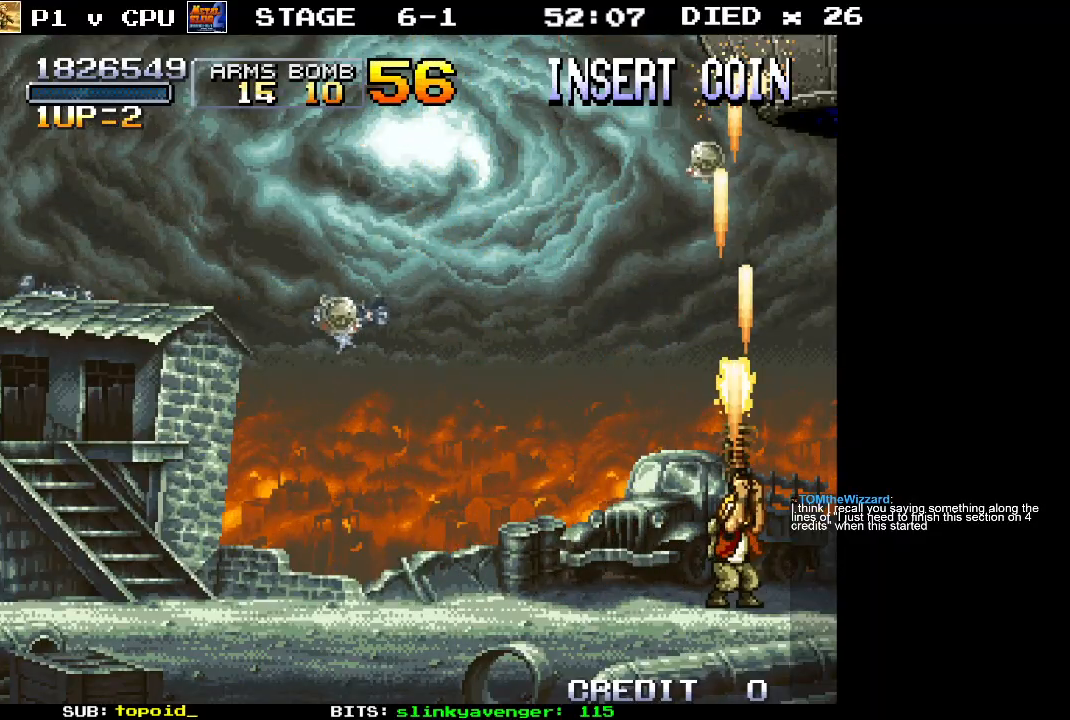
{"buttons": [], "left_stick": "up", "events": [[67, "X", "down"], [150, "X", "up"], [217, "X", "down"], [300, "X", "up"], [367, "X", "down"], [450, "X", "up"]]}
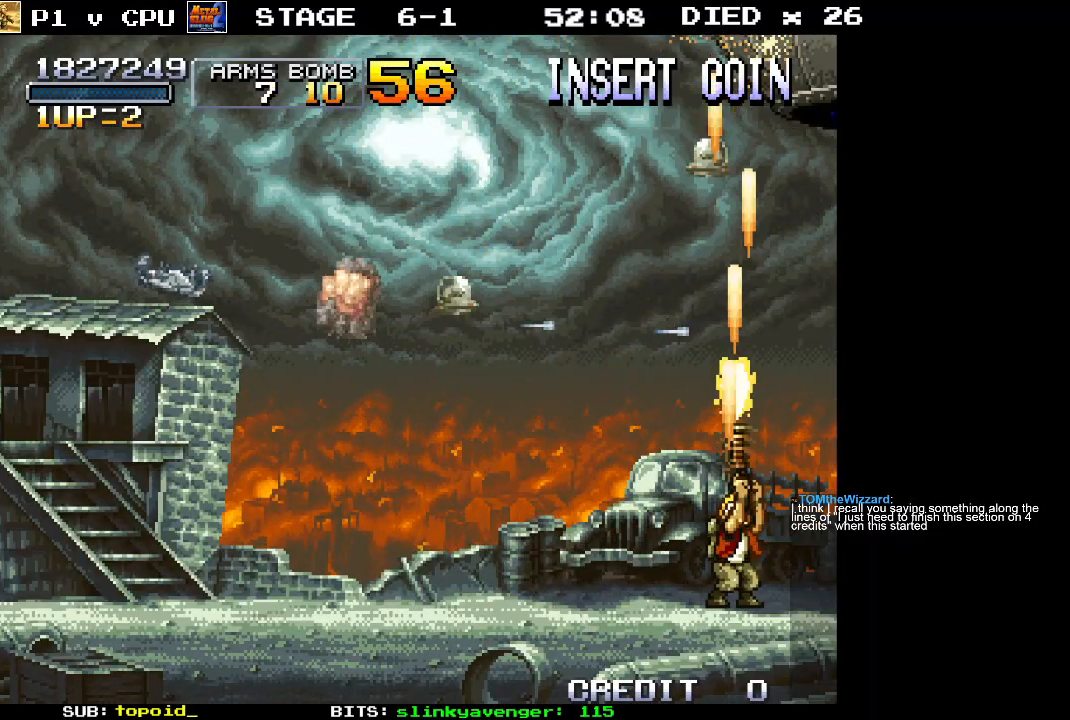
{"buttons": [], "left_stick": "up", "events": [[17, "X", "down"], [100, "X", "up"], [167, "X", "down"], [250, "X", "up"], [300, "X", "down"], [367, "X", "up"], [433, "X", "down"], [500, "X", "up"]]}
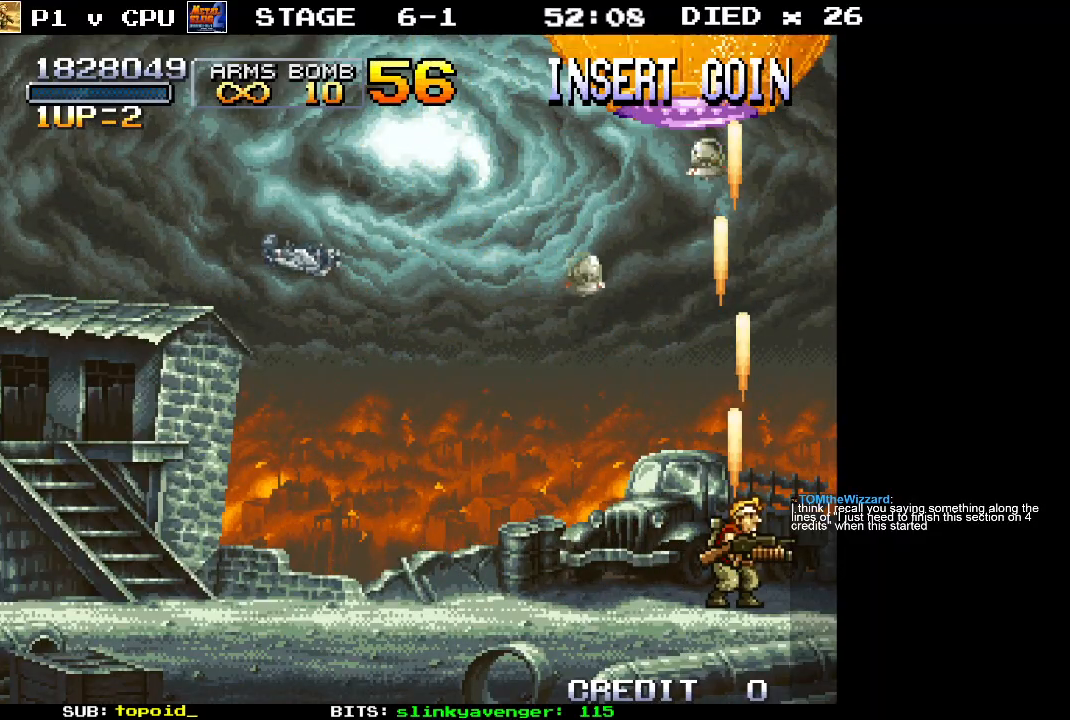
{"buttons": ["X"], "left_stick": "up-left", "events": [[50, "left_stick", "up-left"], [67, "X", "down"], [117, "X", "up"], [183, "X", "down"], [267, "X", "up"], [317, "X", "down"], [400, "X", "up"], [450, "X", "down"]]}
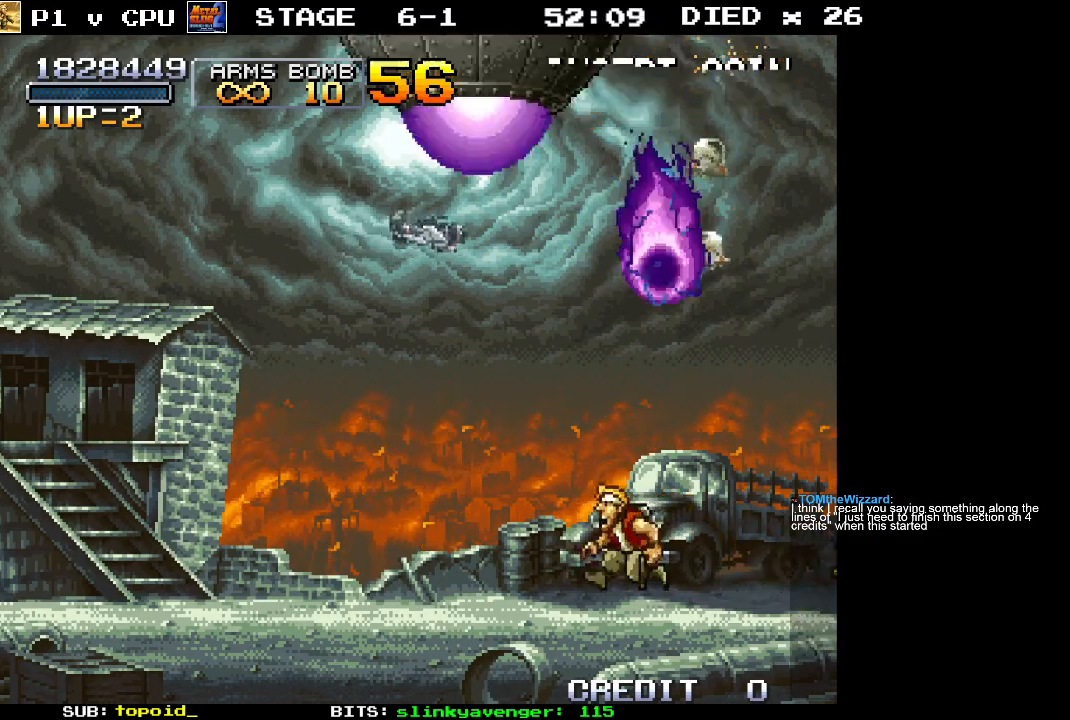
{"buttons": [], "left_stick": "center", "events": [[33, "X", "up"], [83, "X", "down"], [183, "X", "up"], [200, "left_stick", "center"]]}
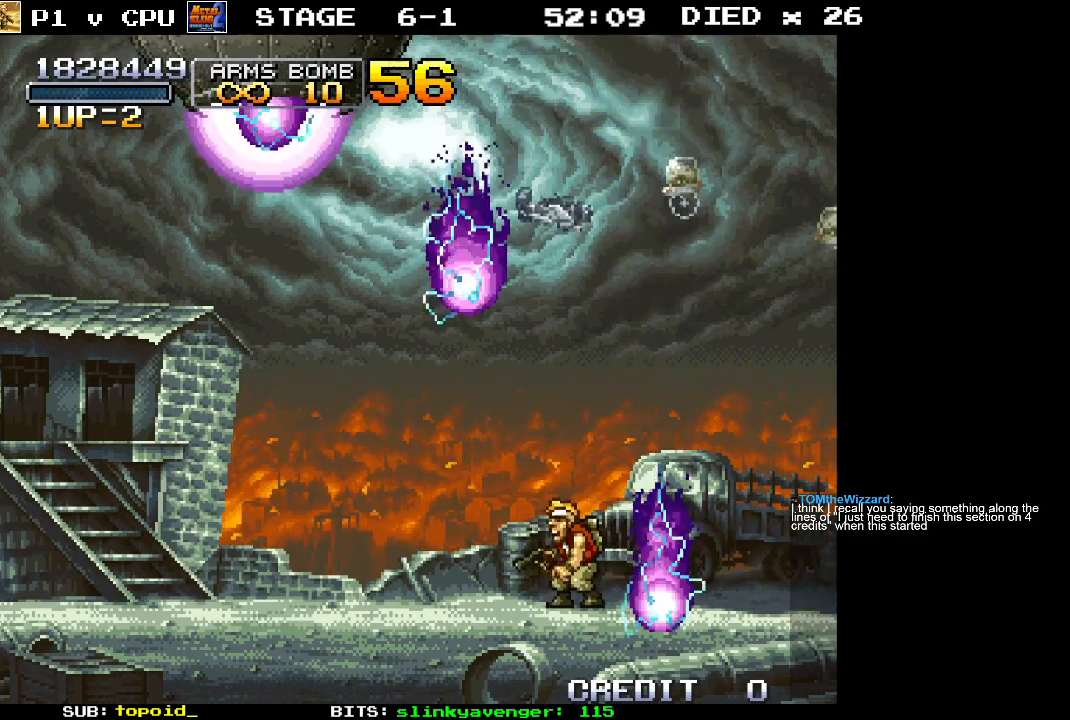
{"buttons": [], "left_stick": "center", "events": []}
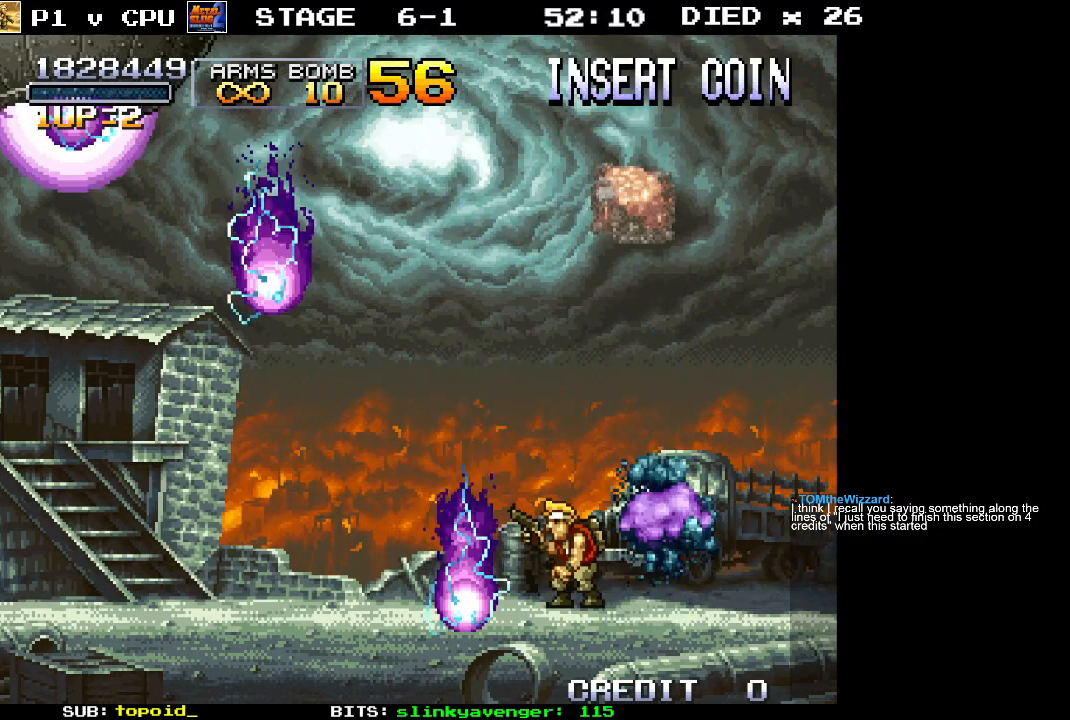
{"buttons": [], "left_stick": "left", "events": [[333, "left_stick", "left"]]}
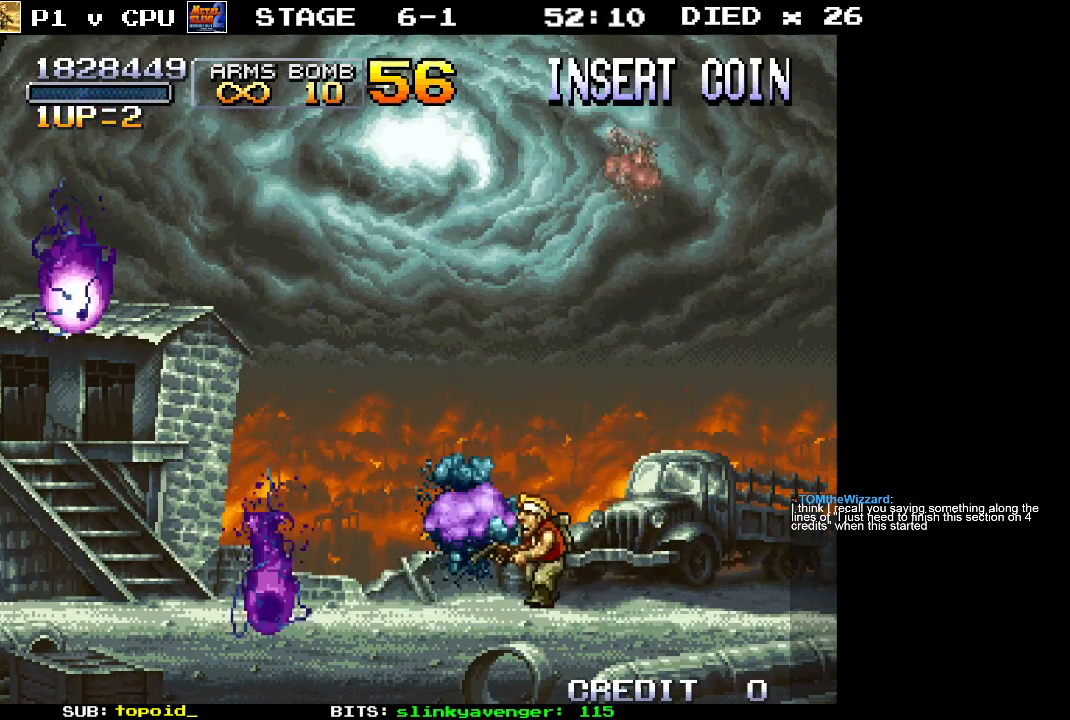
{"buttons": [], "left_stick": "left", "events": []}
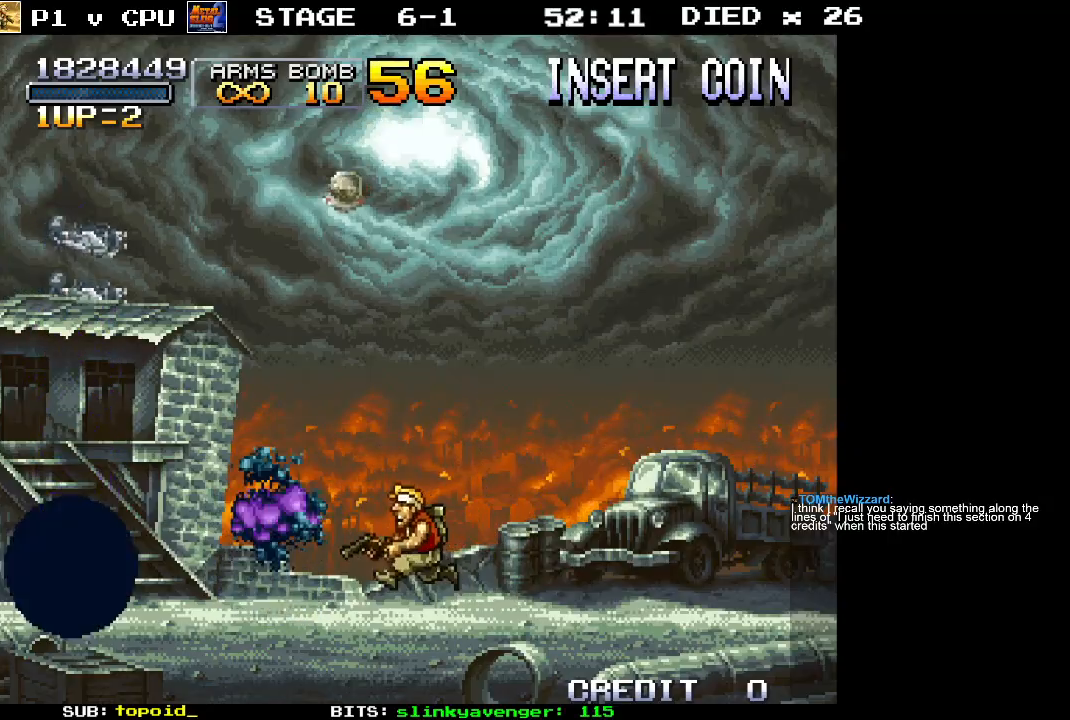
{"buttons": [], "left_stick": "up-left", "events": [[500, "left_stick", "up-left"]]}
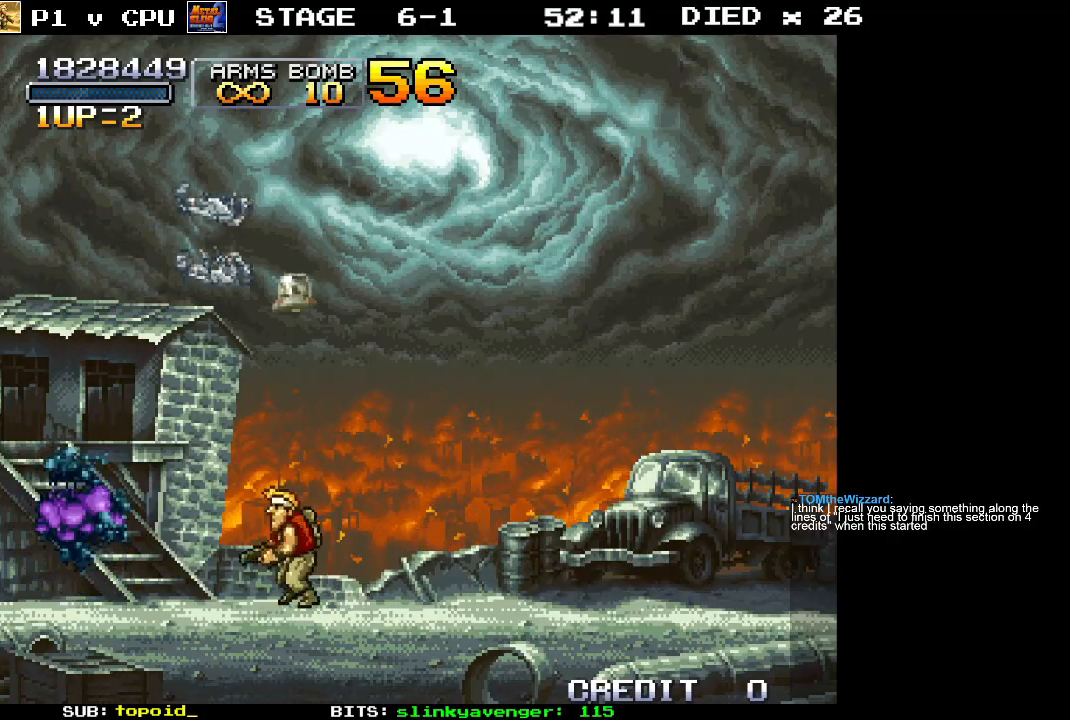
{"buttons": [], "left_stick": "up-left", "events": []}
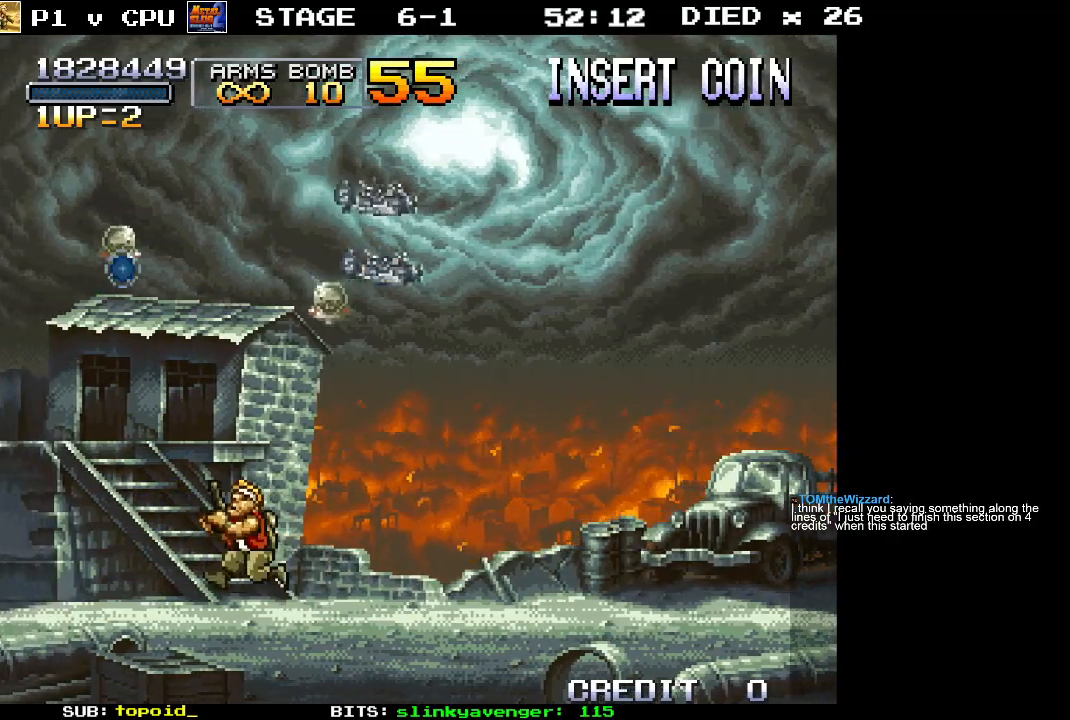
{"buttons": [], "left_stick": "up-left", "events": []}
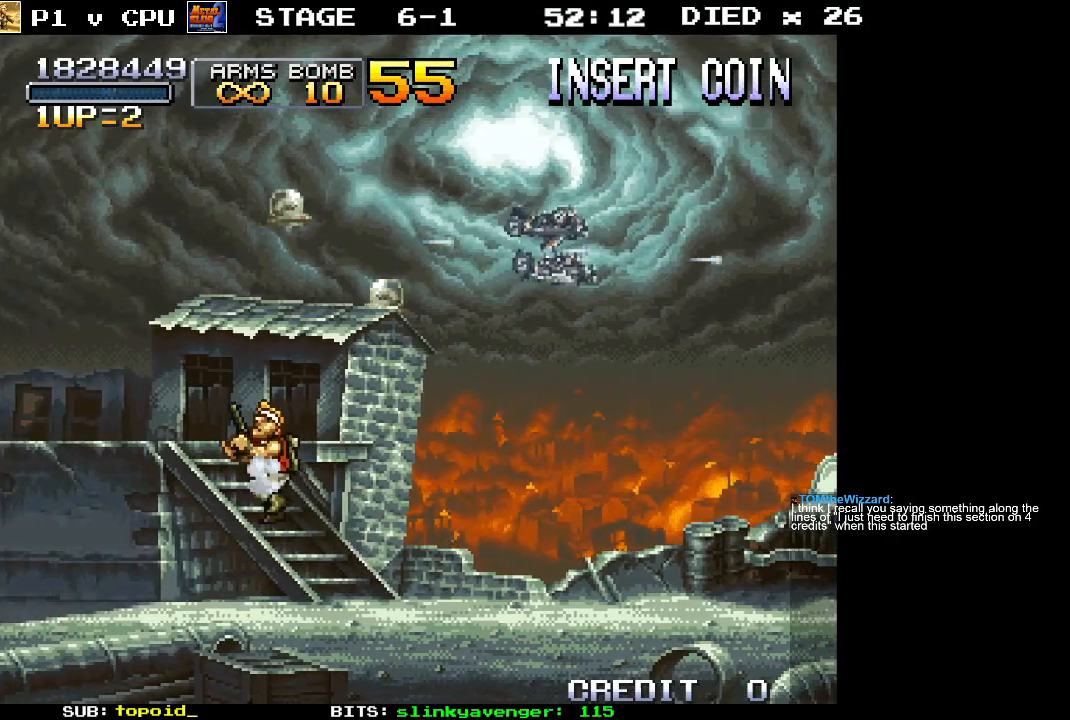
{"buttons": [], "left_stick": "up-left", "events": []}